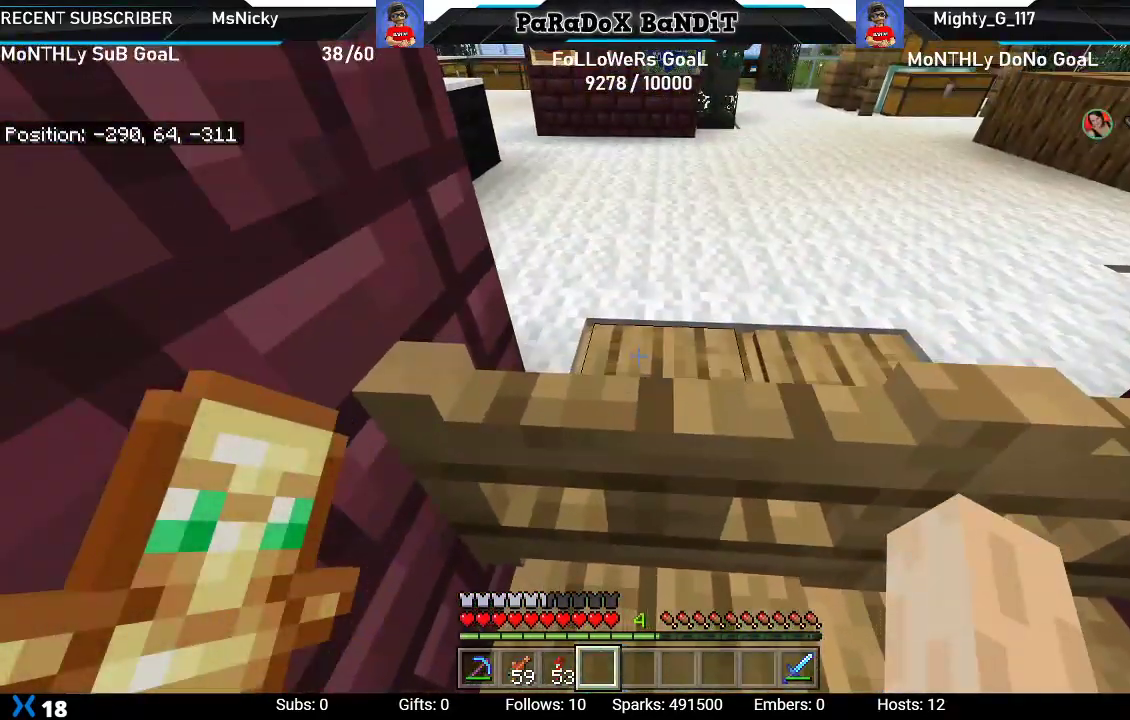
Gameplay with a controller (Xbox layout); each line is a JSON object with the inputs held at the frame after it. "events" lists button and stick changes between this image and that frame as [ms after this image, input, new state], when the widget could be followed in between.
{"buttons": ["L2"], "left_stick": "up", "right_stick": "center", "events": [[100, "left_stick", "down"], [317, "left_stick", "center"], [383, "L2", "down"], [433, "left_stick", "up"]]}
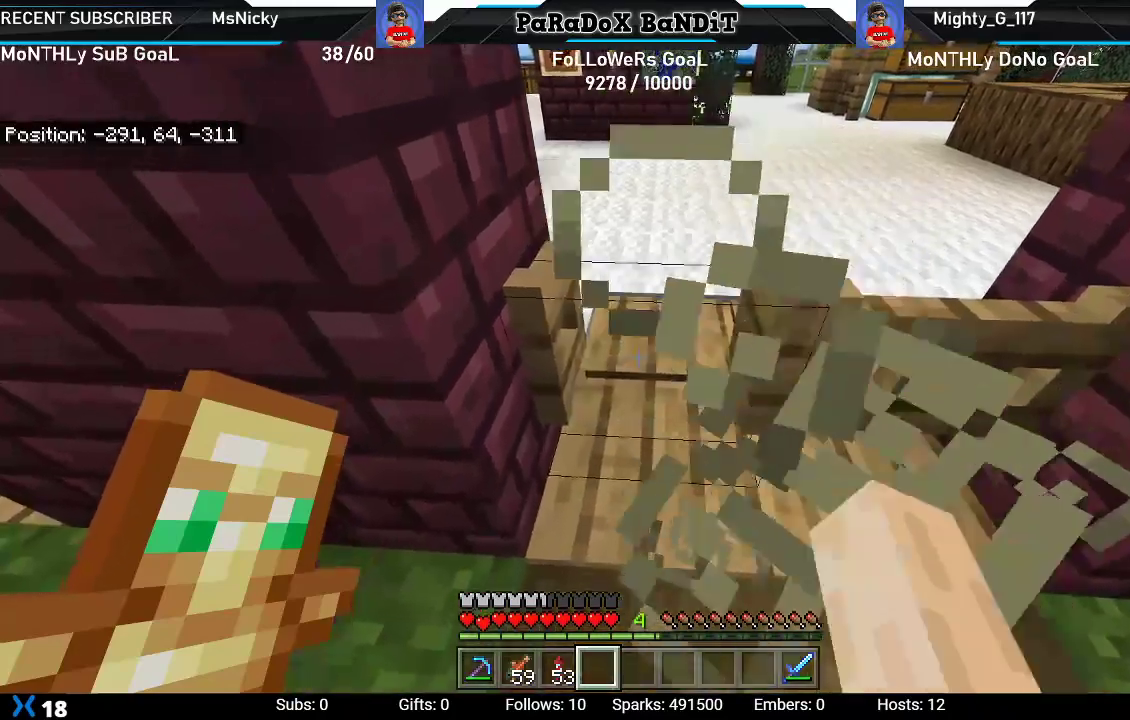
{"buttons": [], "left_stick": "up", "right_stick": "down", "events": [[50, "right_stick", "down"], [67, "L2", "up"]]}
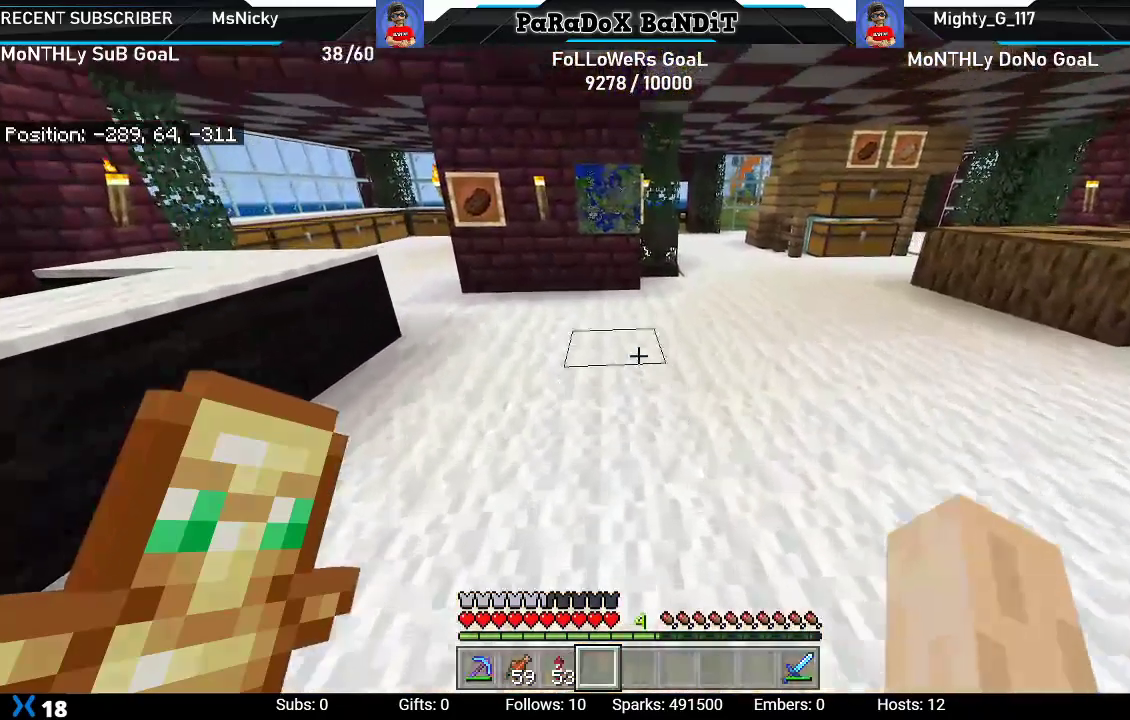
{"buttons": [], "left_stick": "center", "right_stick": "center", "events": [[17, "left_stick", "up-right"], [100, "right_stick", "center"], [383, "left_stick", "center"]]}
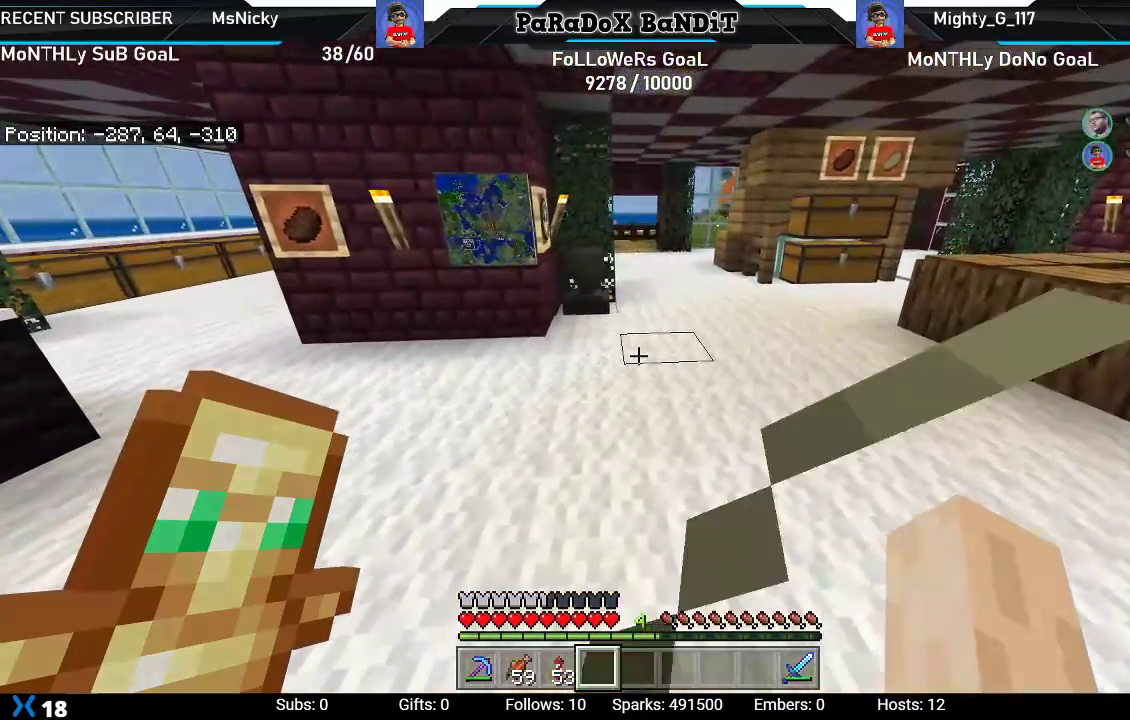
{"buttons": [], "left_stick": "center", "right_stick": "center", "events": []}
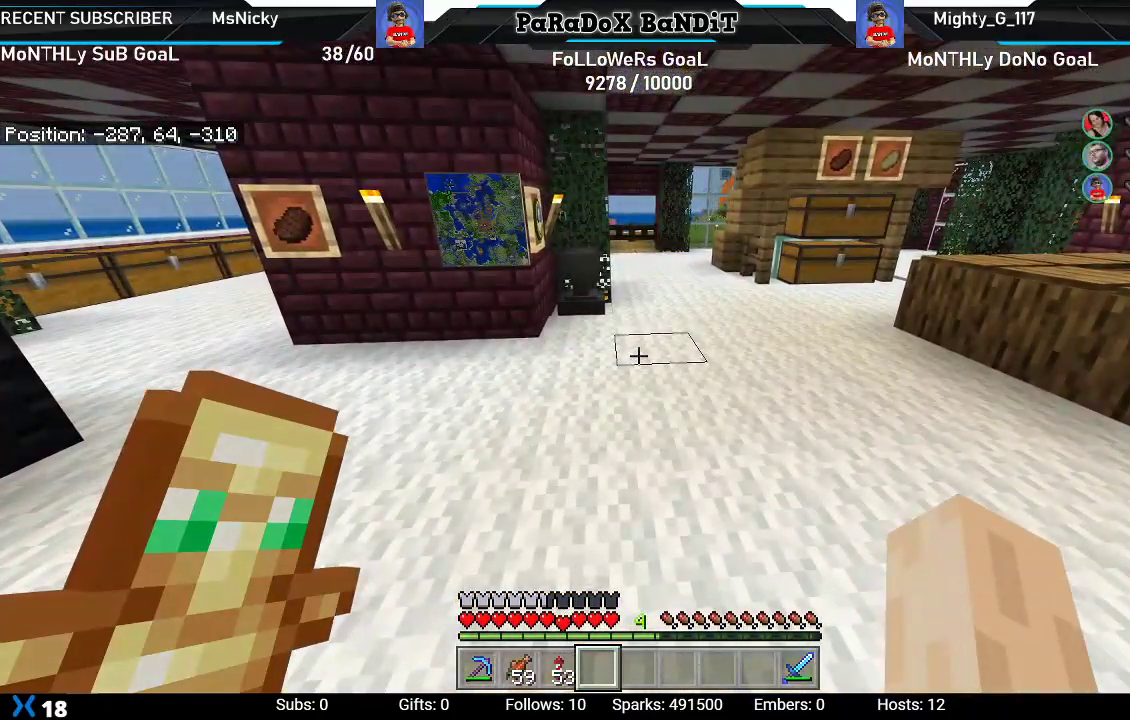
{"buttons": [], "left_stick": "center", "right_stick": "center", "events": []}
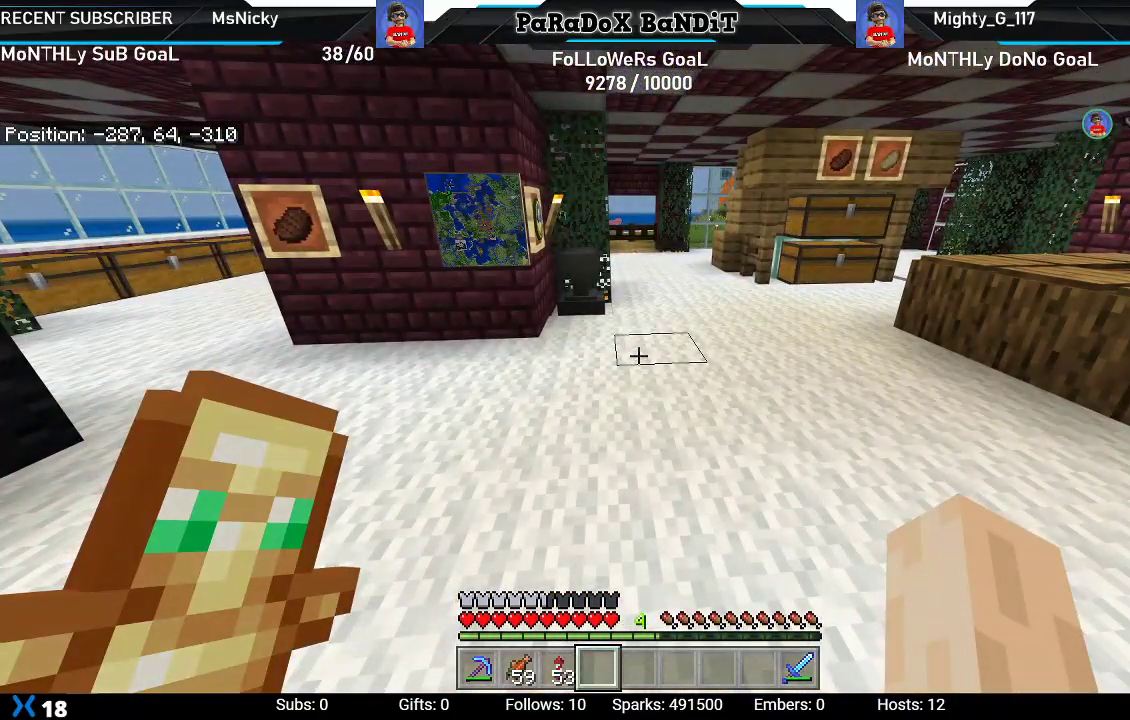
{"buttons": [], "left_stick": "center", "right_stick": "center", "events": []}
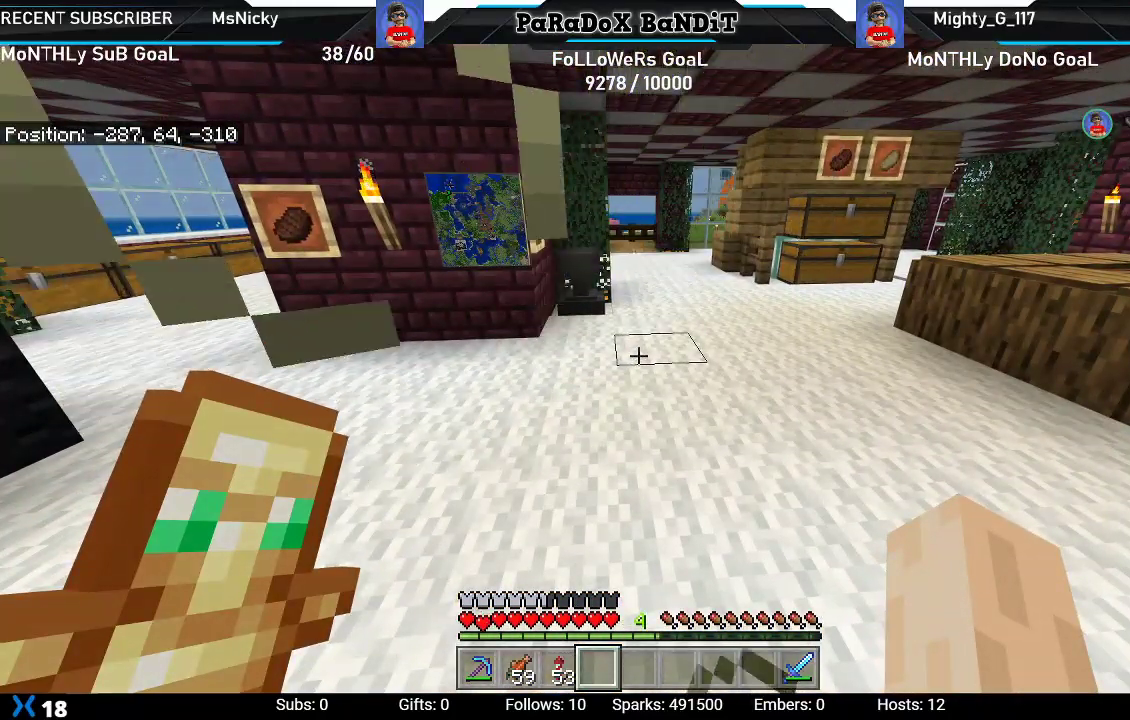
{"buttons": [], "left_stick": "center", "right_stick": "center", "events": []}
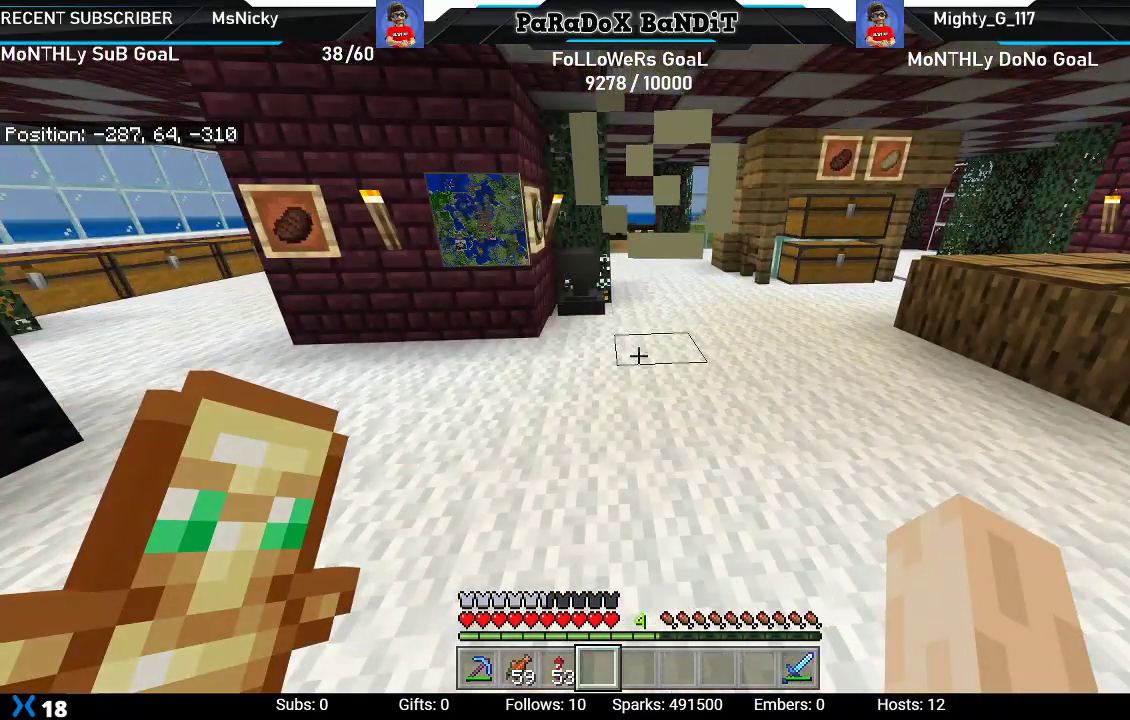
{"buttons": [], "left_stick": "center", "right_stick": "center", "events": []}
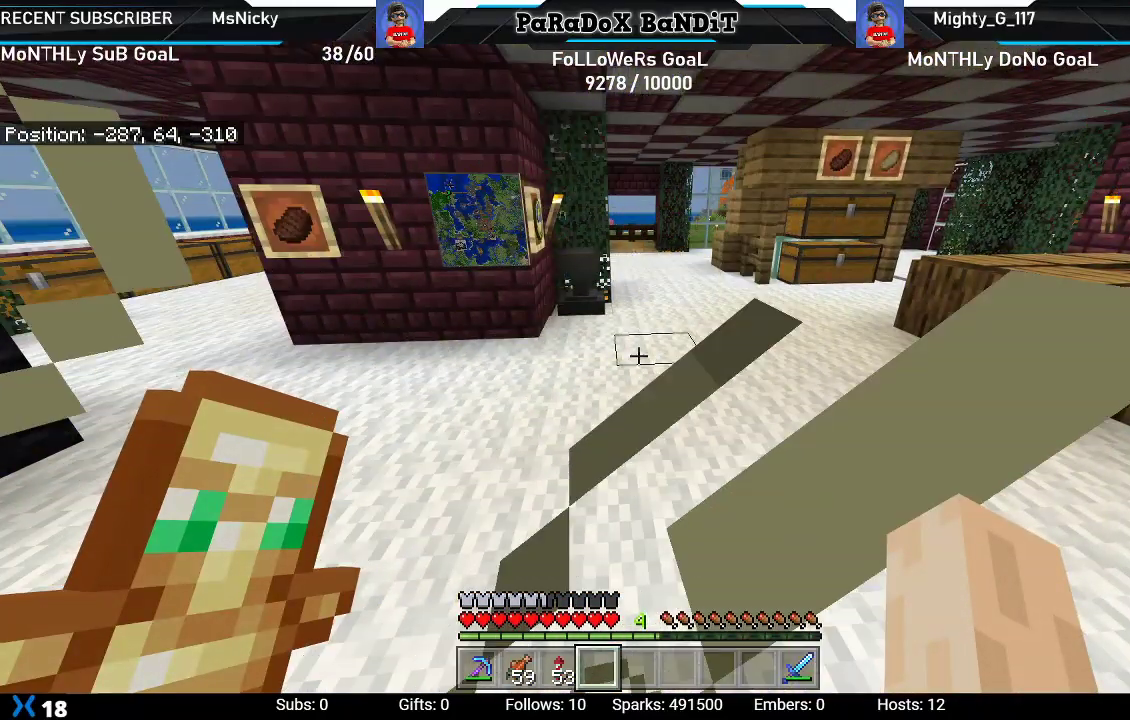
{"buttons": [], "left_stick": "center", "right_stick": "center", "events": []}
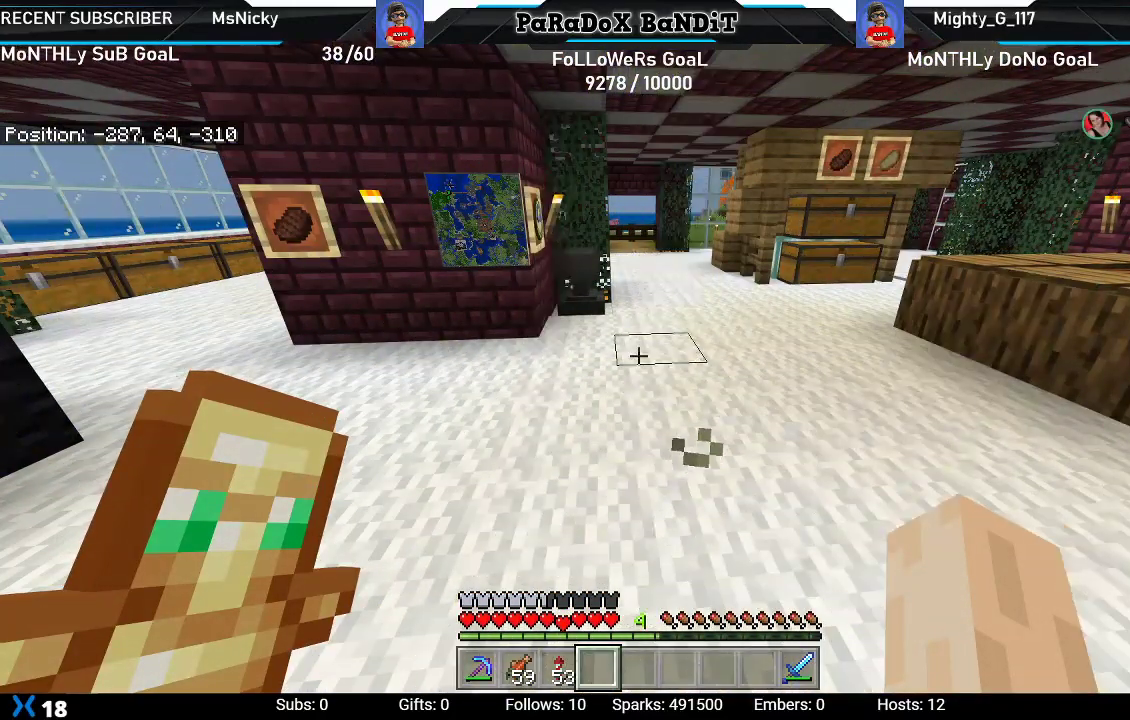
{"buttons": [], "left_stick": "center", "right_stick": "center", "events": []}
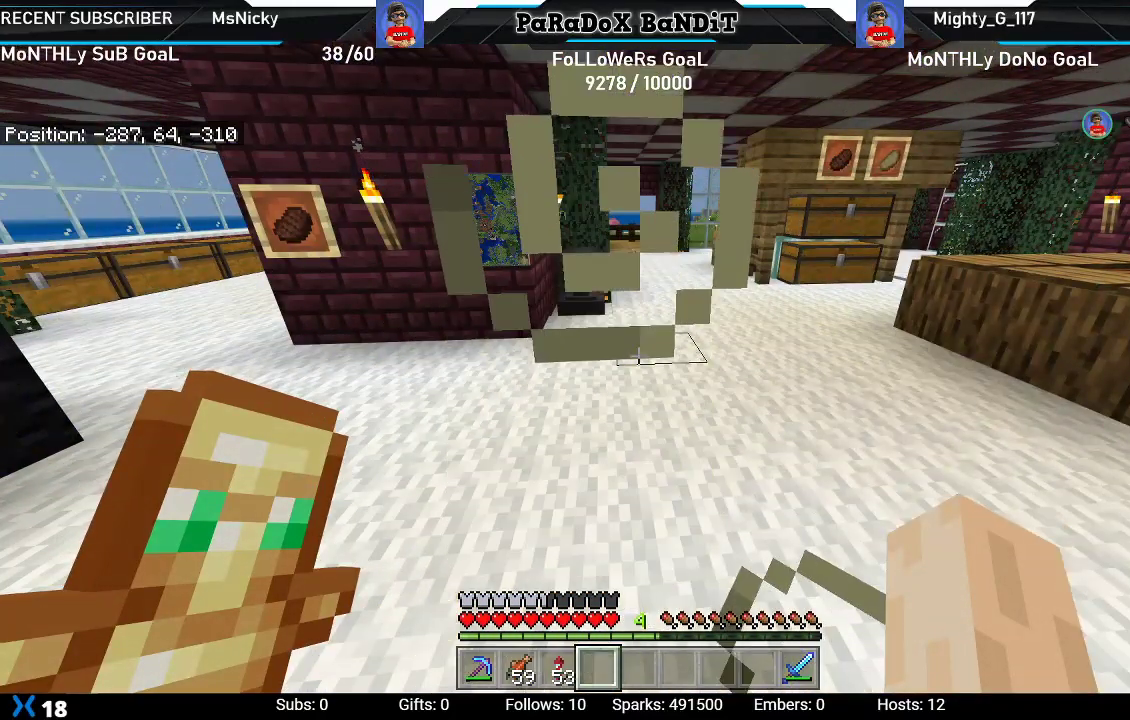
{"buttons": [], "left_stick": "center", "right_stick": "center", "events": [[300, "left_stick", "up-right"], [433, "left_stick", "center"]]}
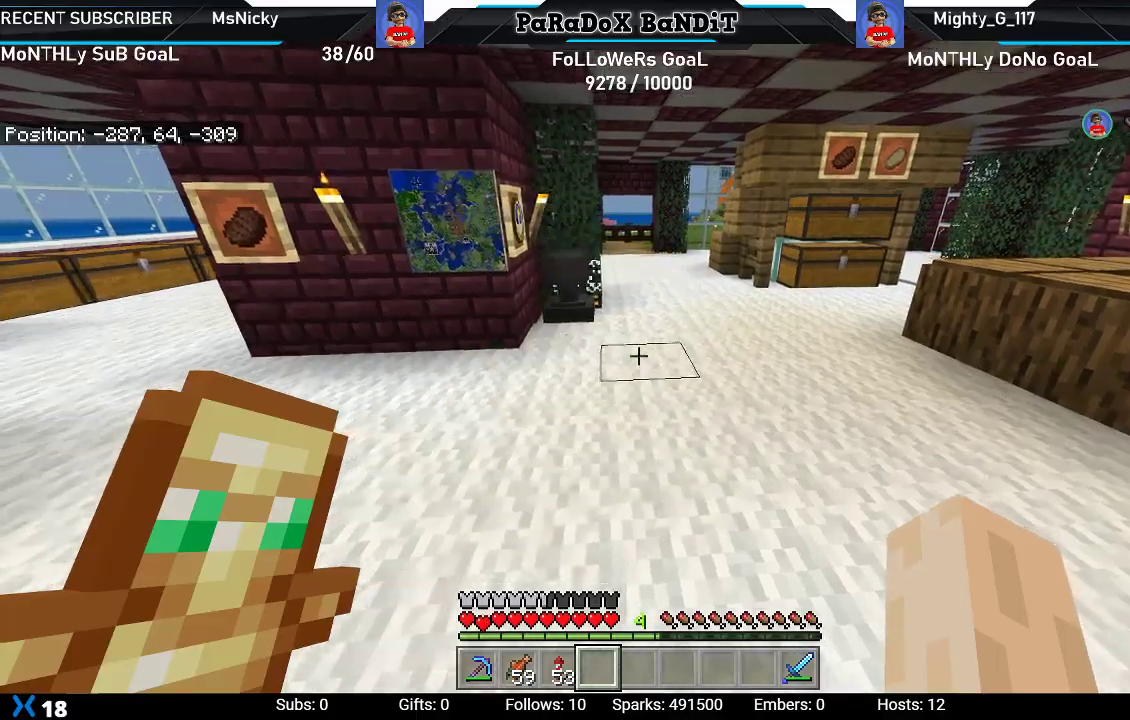
{"buttons": [], "left_stick": "up", "right_stick": "center", "events": [[17, "left_stick", "up"]]}
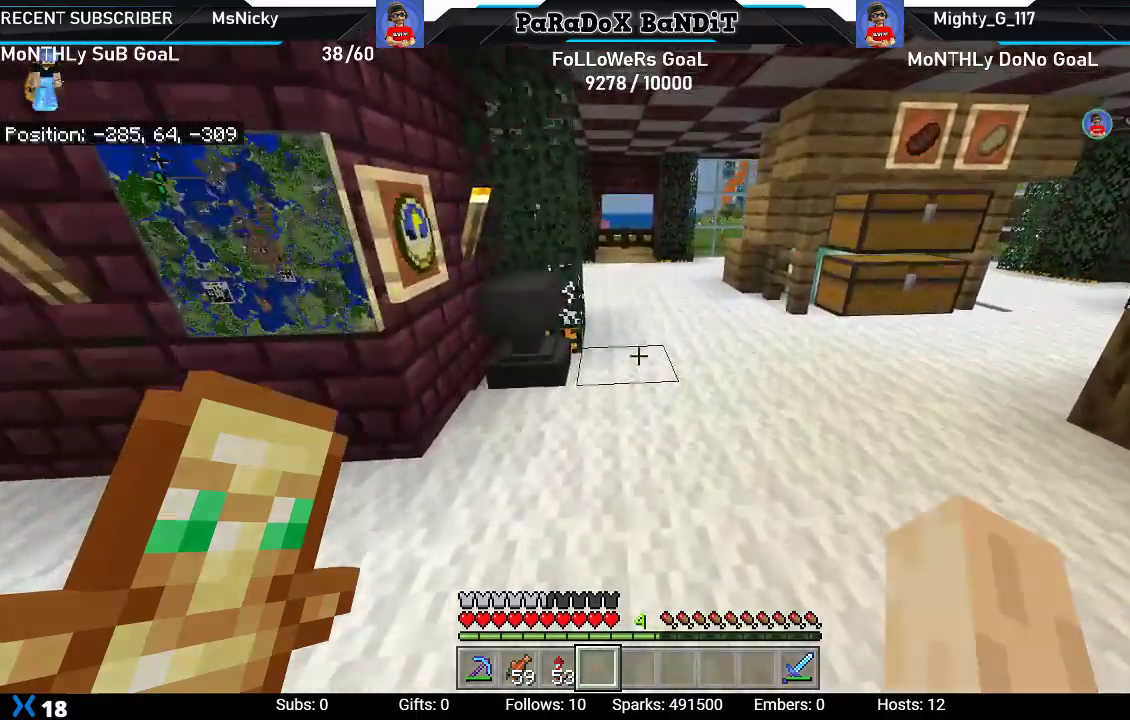
{"buttons": [], "left_stick": "up", "right_stick": "center", "events": []}
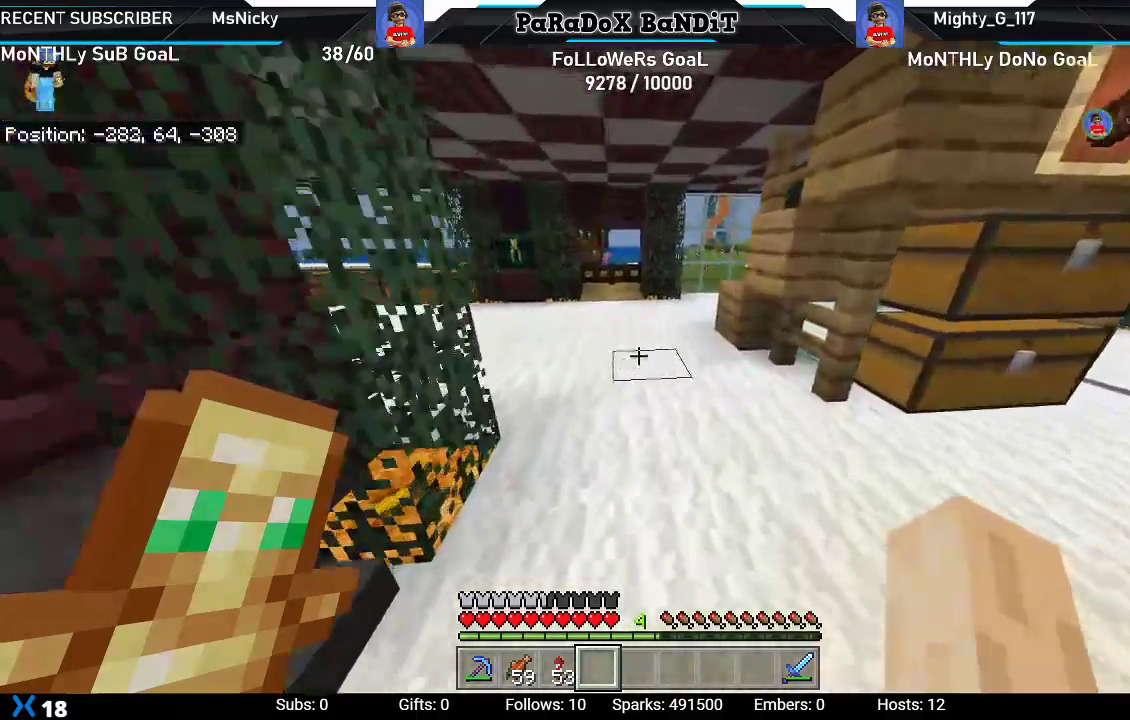
{"buttons": [], "left_stick": "up-left", "right_stick": "right", "events": [[450, "right_stick", "right"], [500, "left_stick", "up-left"]]}
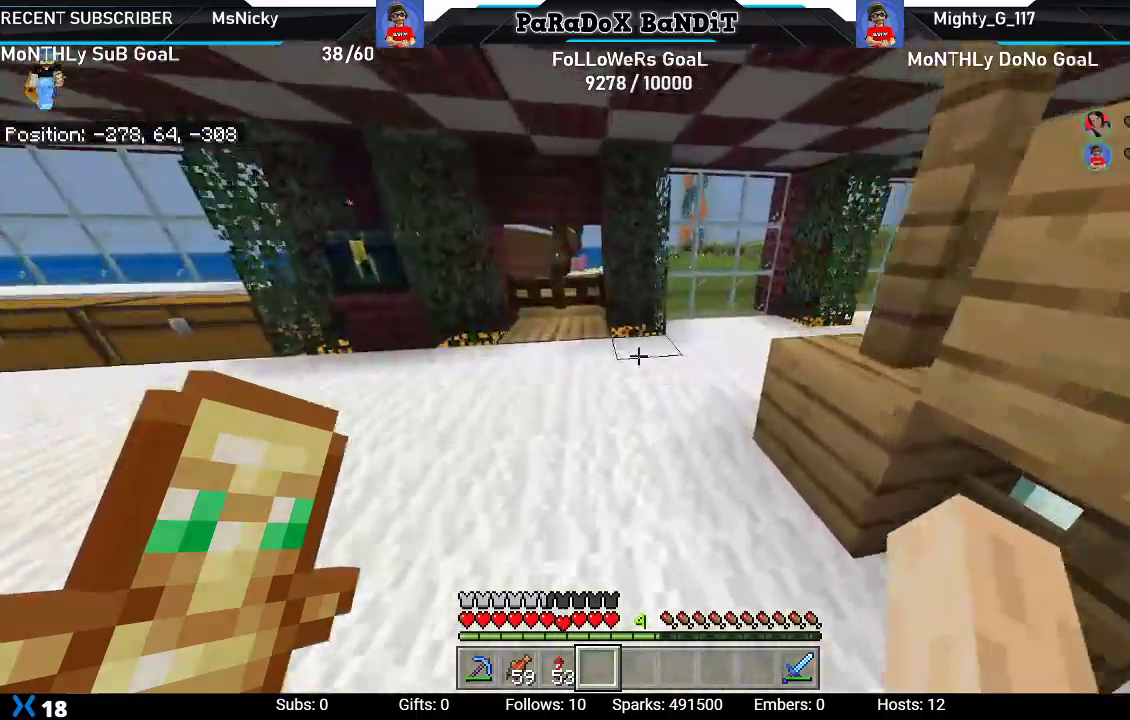
{"buttons": [], "left_stick": "up-left", "right_stick": "right", "events": []}
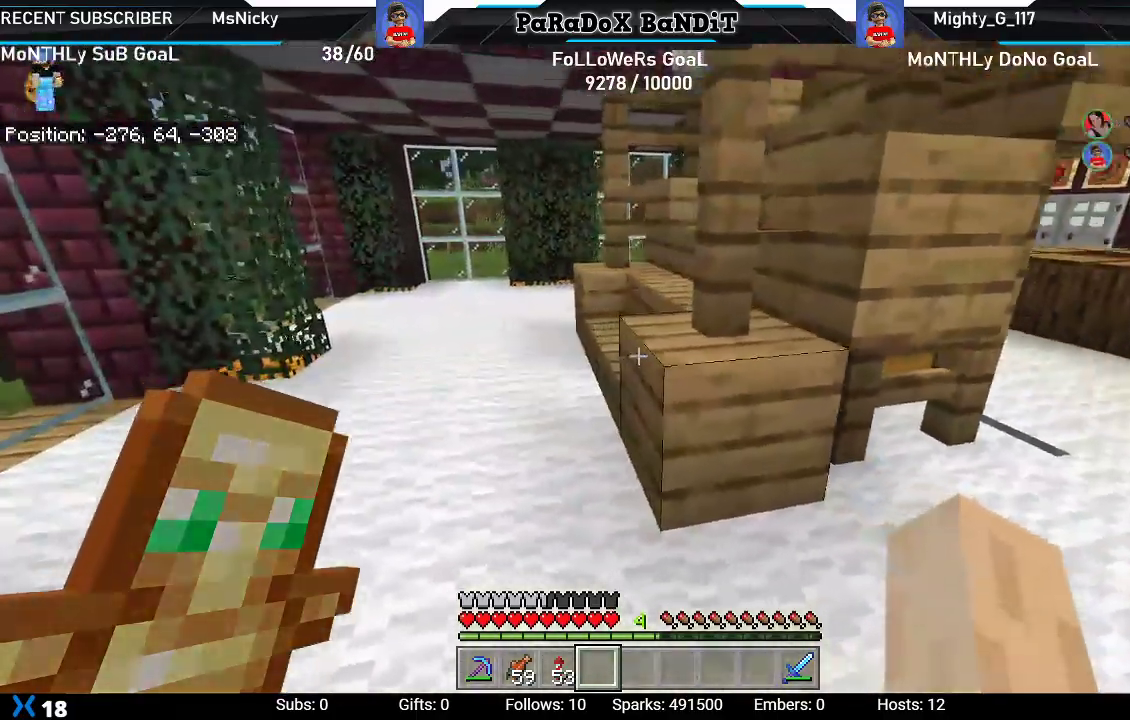
{"buttons": [], "left_stick": "left", "right_stick": "right", "events": [[450, "left_stick", "left"]]}
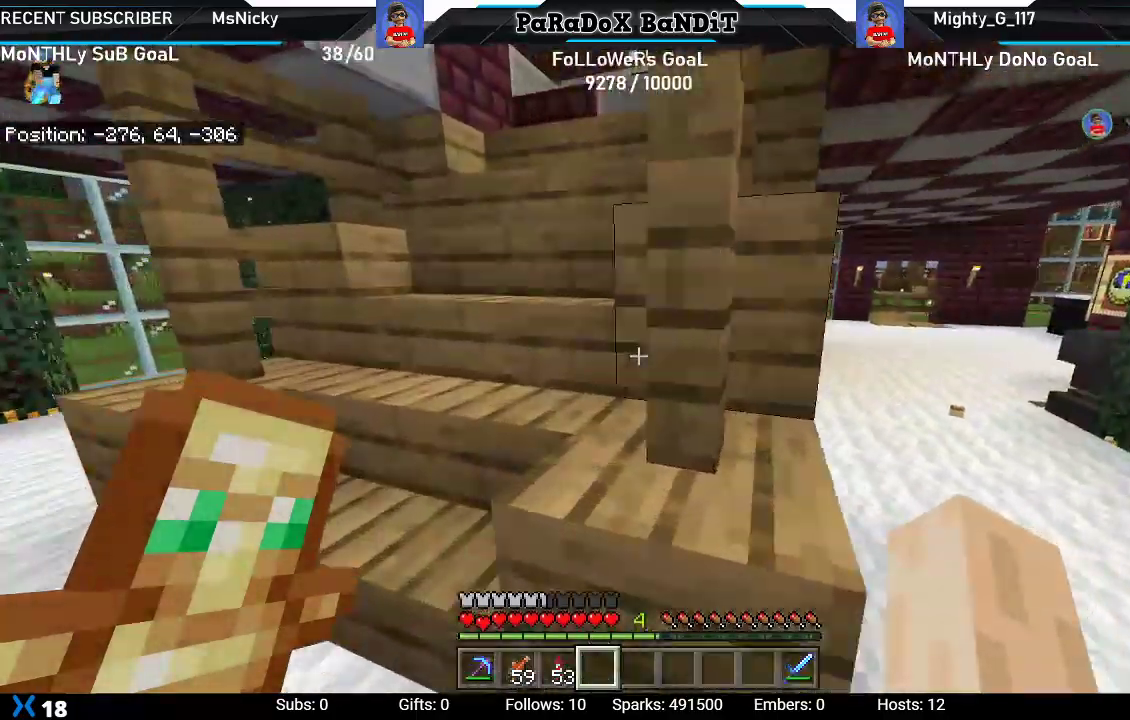
{"buttons": [], "left_stick": "center", "right_stick": "center", "events": [[117, "left_stick", "center"], [150, "right_stick", "center"]]}
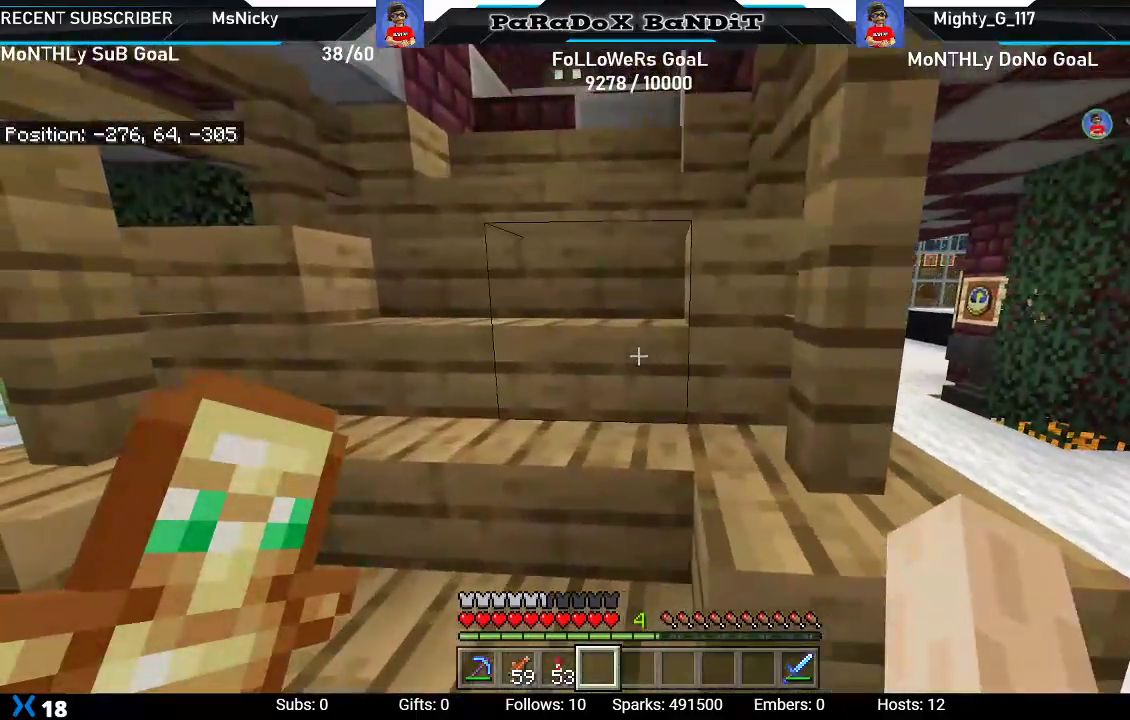
{"buttons": [], "left_stick": "center", "right_stick": "left", "events": [[267, "left_stick", "down-left"], [267, "right_stick", "left"], [467, "left_stick", "center"]]}
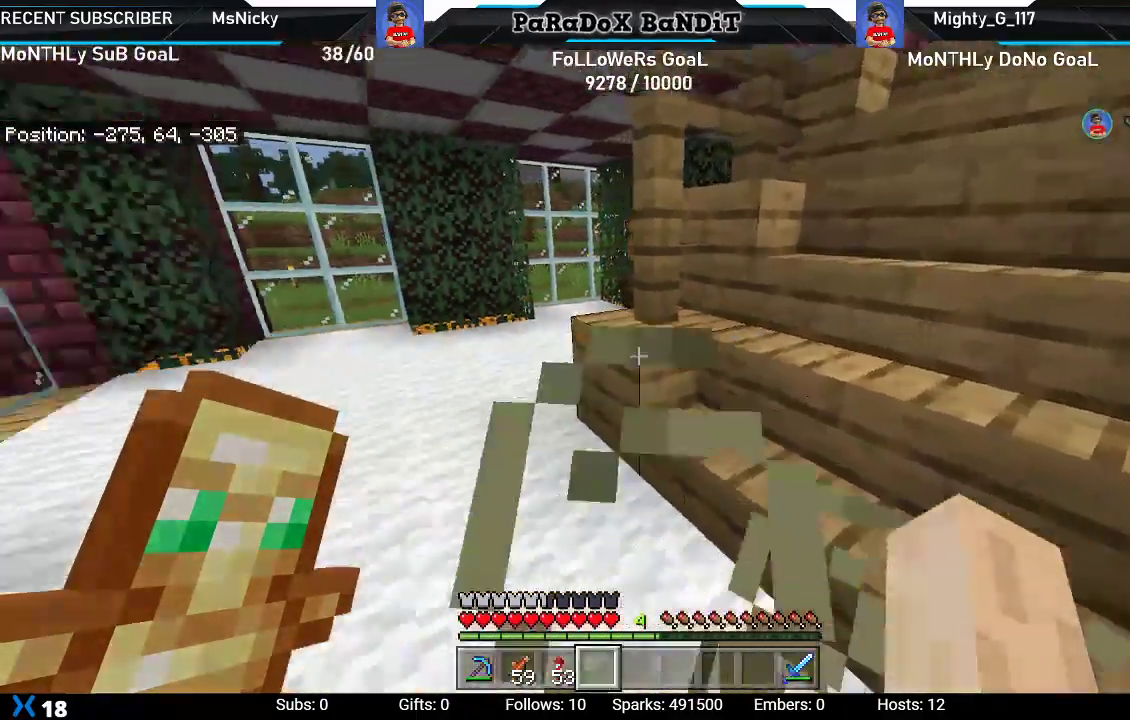
{"buttons": [], "left_stick": "up-left", "right_stick": "right", "events": [[17, "right_stick", "up-left"], [150, "right_stick", "center"], [333, "right_stick", "right"], [367, "left_stick", "up-left"]]}
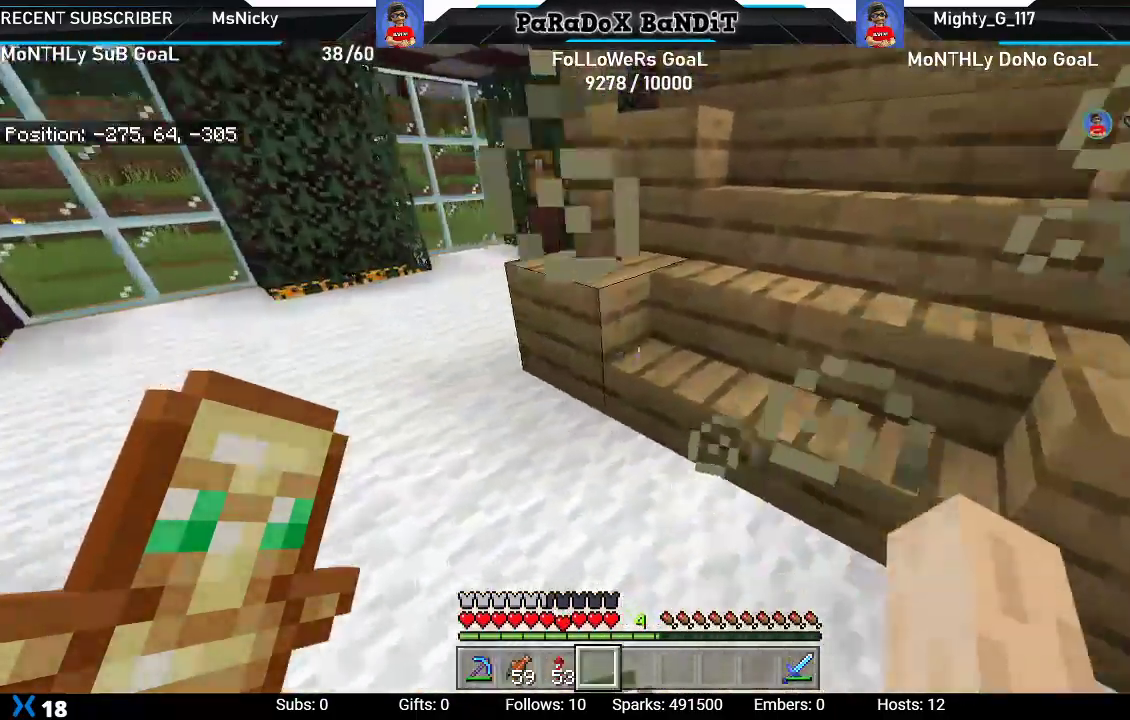
{"buttons": [], "left_stick": "center", "right_stick": "center", "events": [[50, "right_stick", "up-left"], [67, "left_stick", "center"], [417, "right_stick", "center"]]}
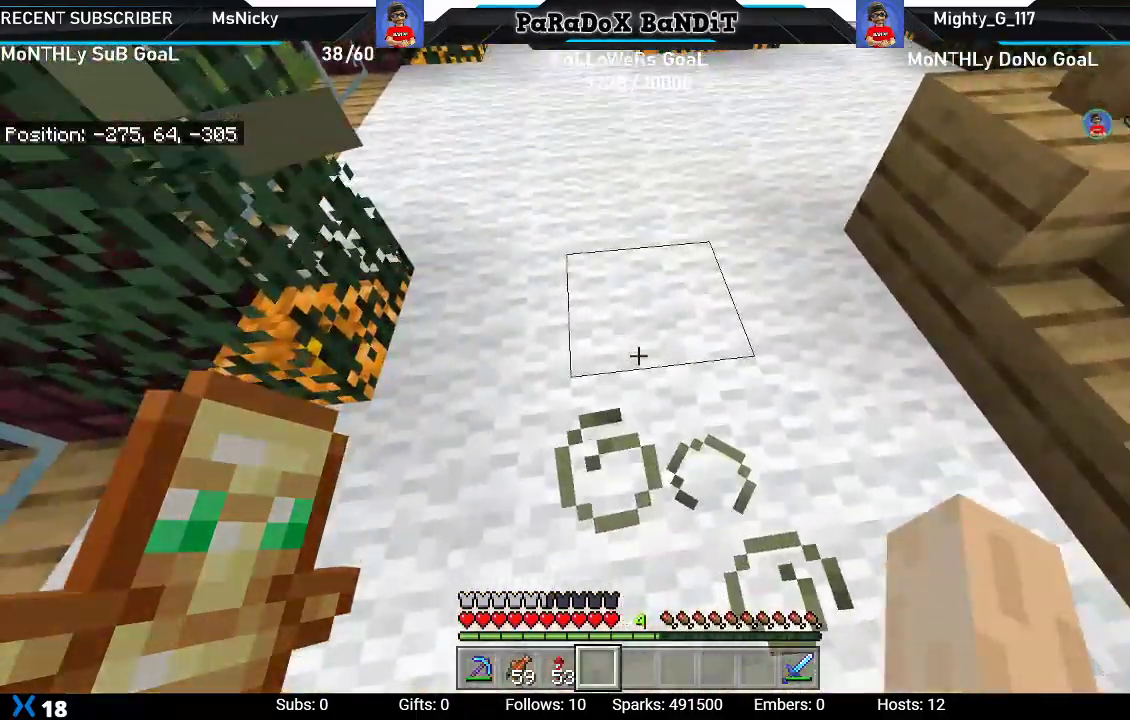
{"buttons": [], "left_stick": "up", "right_stick": "right", "events": [[300, "right_stick", "right"], [500, "left_stick", "up"]]}
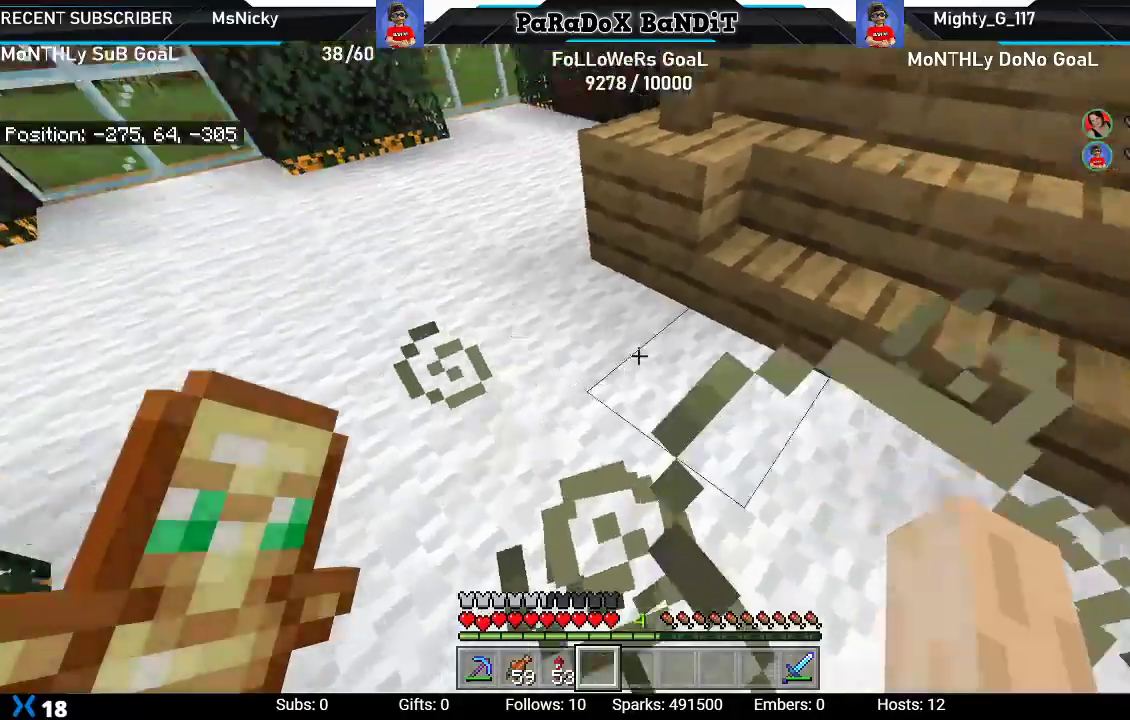
{"buttons": [], "left_stick": "center", "right_stick": "center", "events": [[17, "right_stick", "down-right"], [200, "right_stick", "center"], [350, "left_stick", "center"]]}
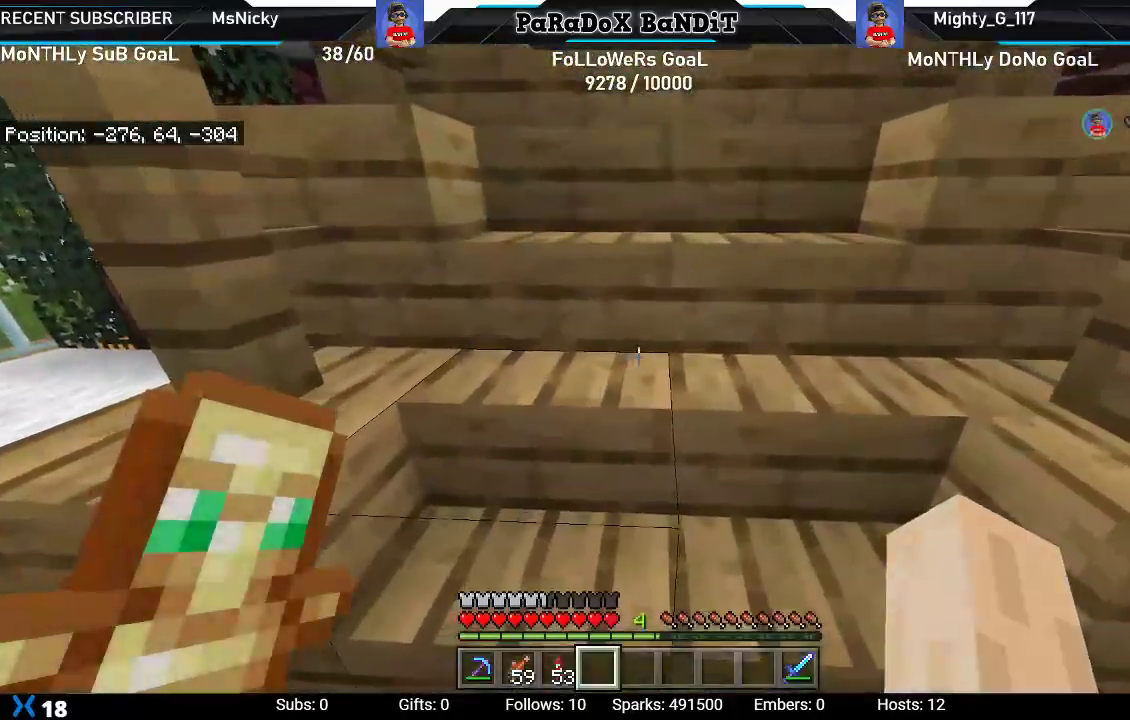
{"buttons": [], "left_stick": "up-right", "right_stick": "center", "events": [[17, "right_stick", "right"], [33, "left_stick", "down-right"], [150, "left_stick", "right"], [250, "right_stick", "center"], [283, "left_stick", "up-right"]]}
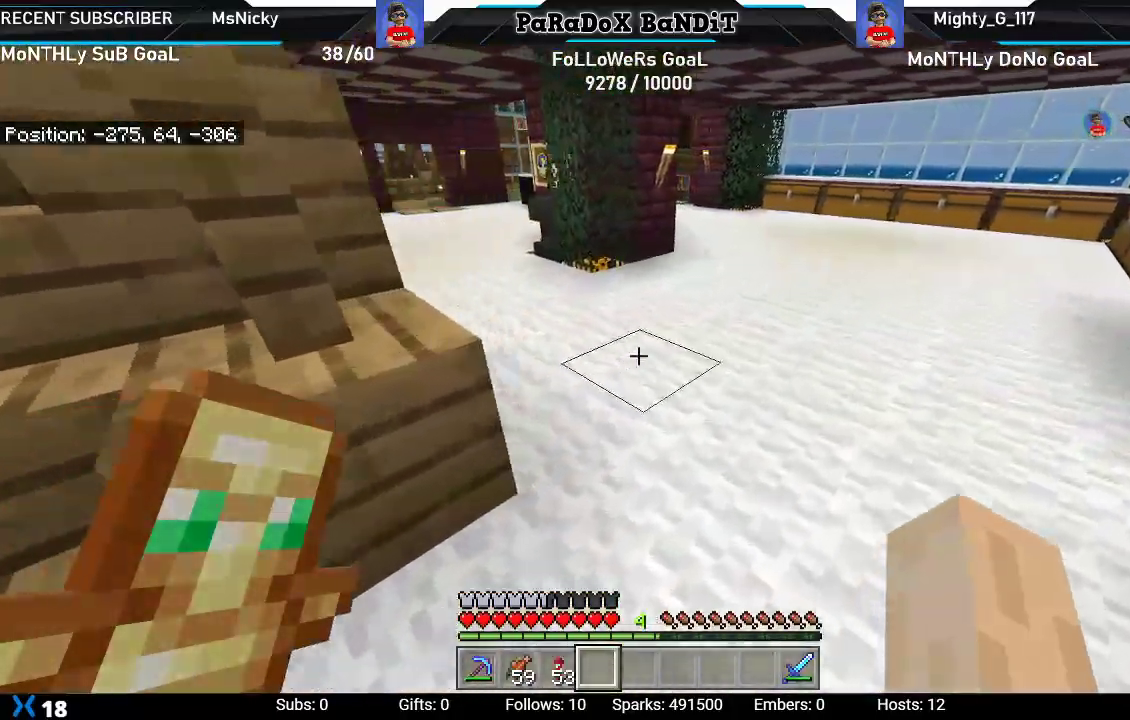
{"buttons": [], "left_stick": "up", "right_stick": "center", "events": [[17, "left_stick", "up"], [33, "right_stick", "left"], [300, "right_stick", "center"]]}
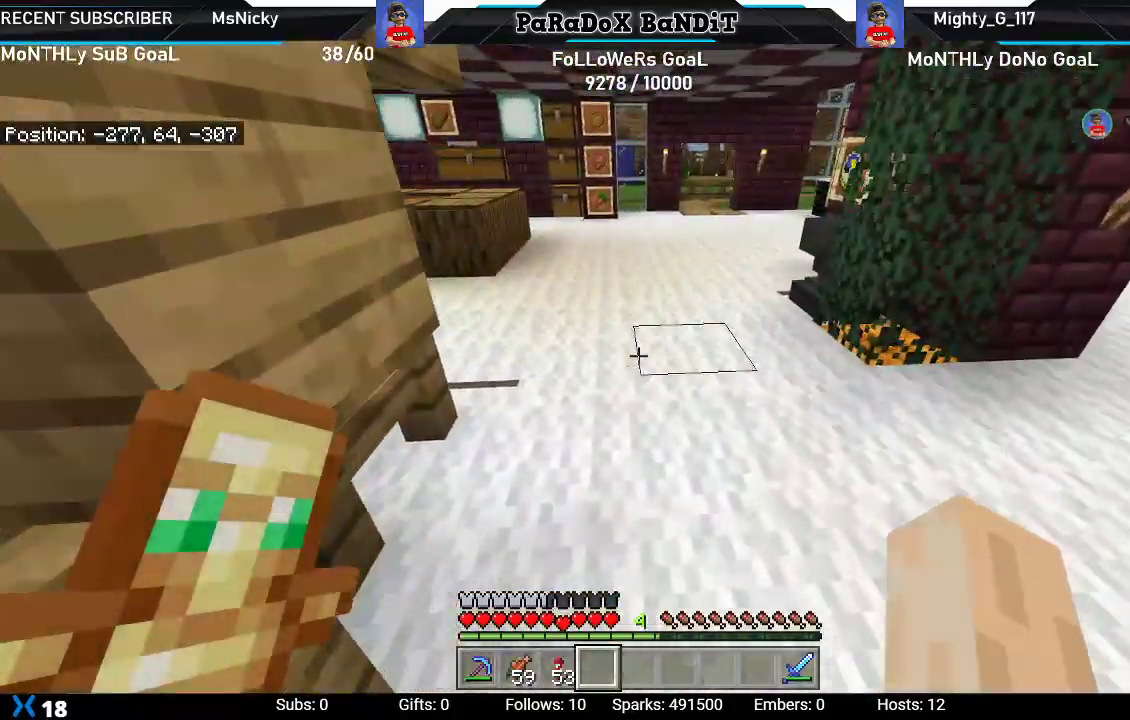
{"buttons": [], "left_stick": "up", "right_stick": "center", "events": [[50, "left_stick", "center"], [167, "left_stick", "up"]]}
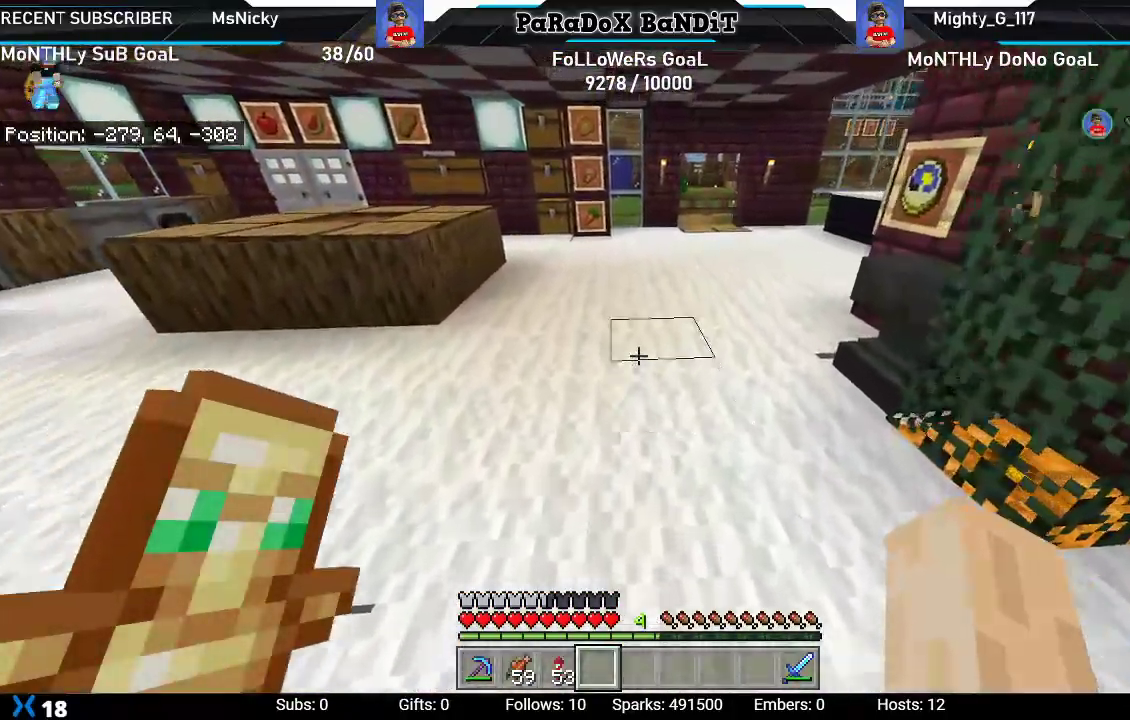
{"buttons": [], "left_stick": "up", "right_stick": "center", "events": []}
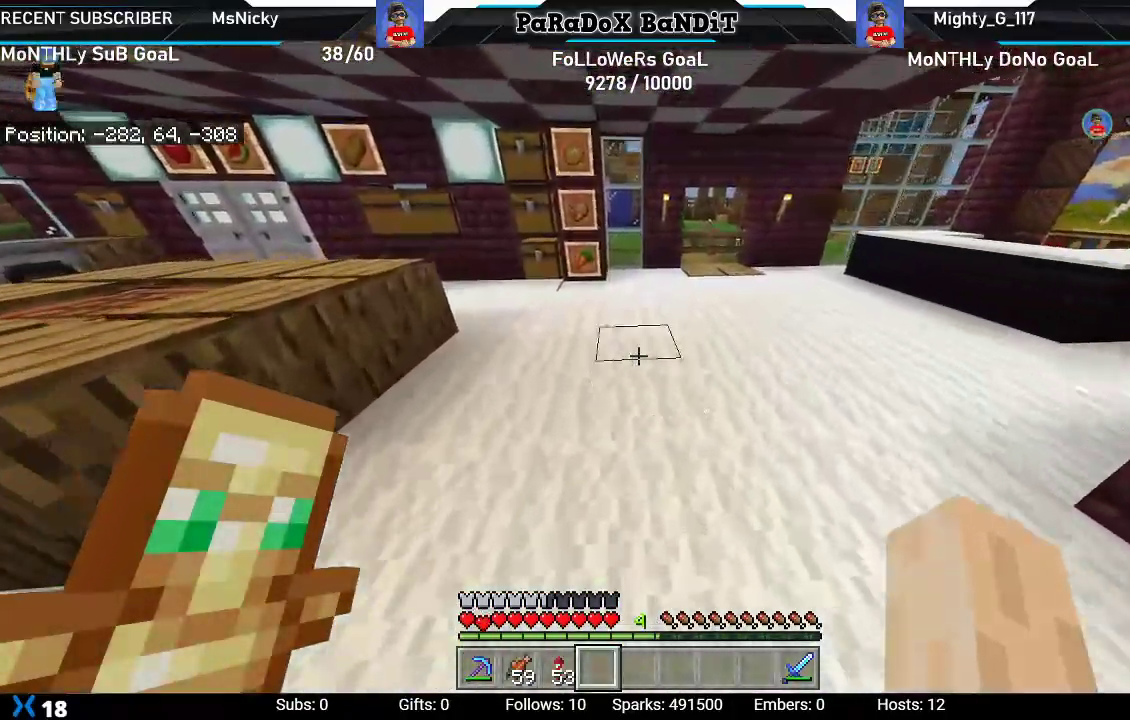
{"buttons": [], "left_stick": "up-right", "right_stick": "up-left", "events": [[100, "right_stick", "up-left"], [483, "left_stick", "up-right"]]}
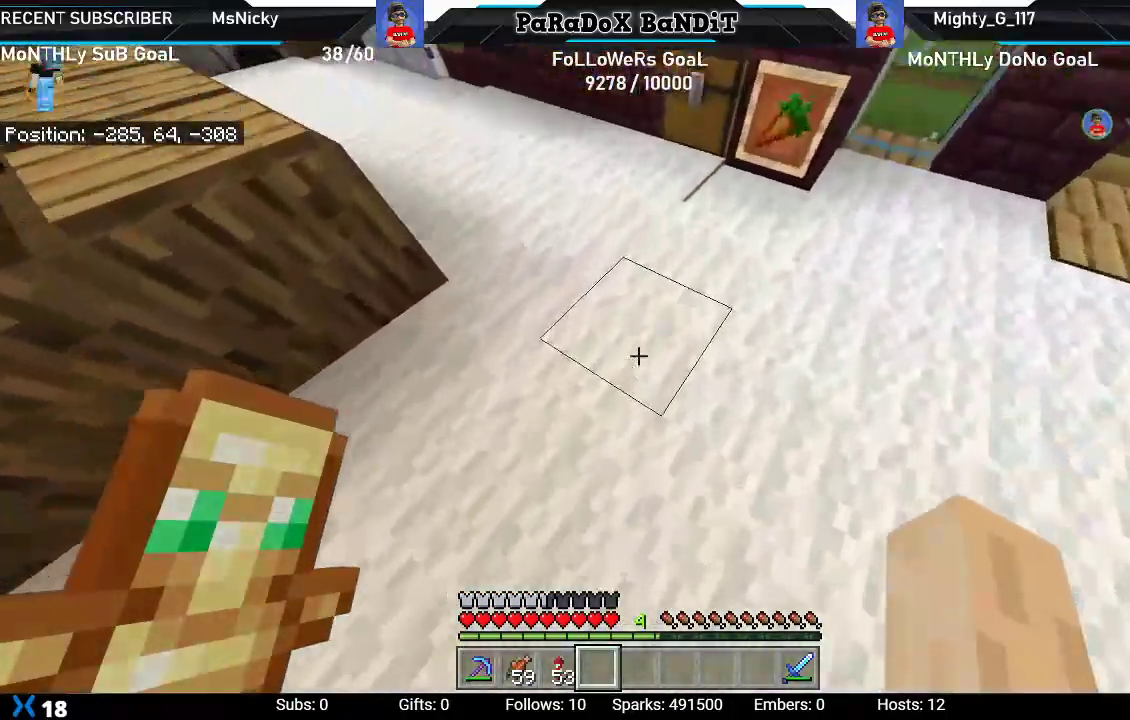
{"buttons": [], "left_stick": "up-right", "right_stick": "up-left", "events": [[283, "left_stick", "center"], [467, "left_stick", "up-right"]]}
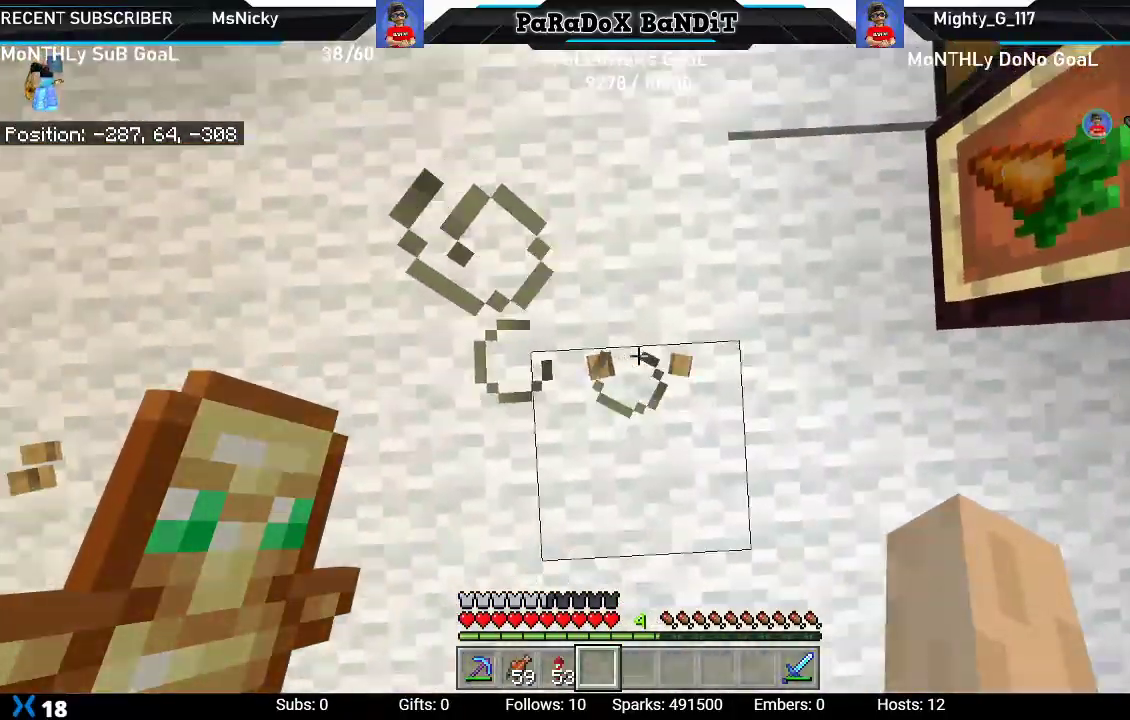
{"buttons": [], "left_stick": "down", "right_stick": "up-left", "events": [[233, "left_stick", "center"], [367, "left_stick", "down"]]}